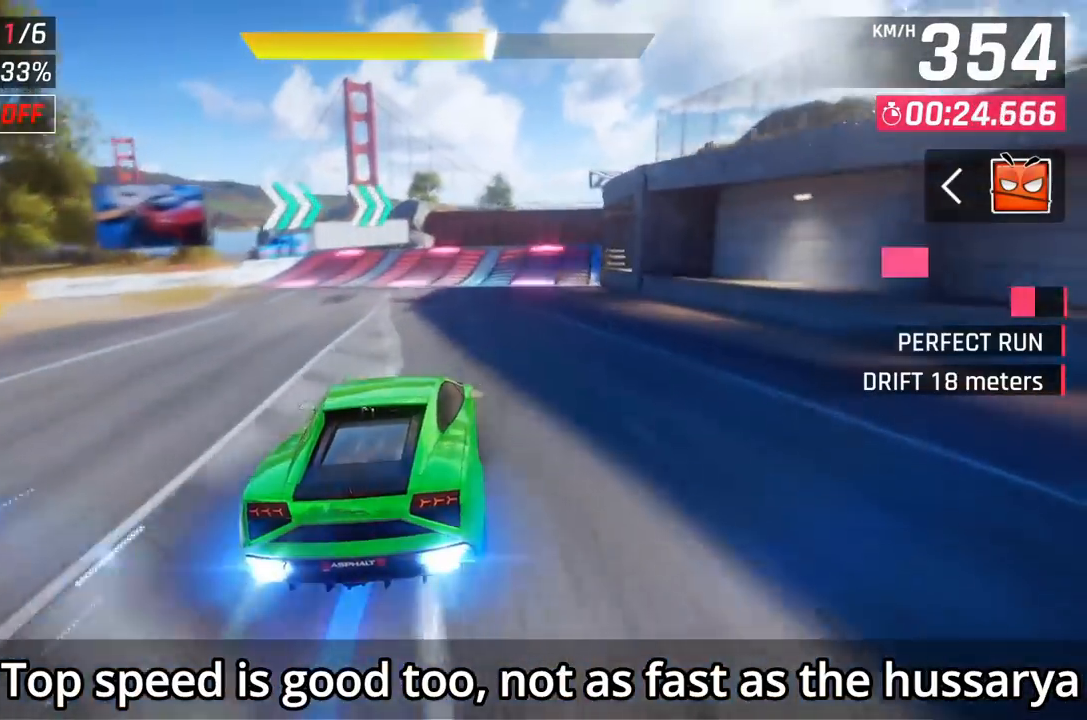
Gameplay with a controller (Xbox layout); each line is a JSON object with the inputs held at the frame after it. "events" lists button and stick changes between this image and that frame as [ms after this image, input, new state], when the widget could be followed in between. Not read: right_stick.
{"buttons": ["X"], "left_stick": "up-right", "events": [[117, "DPAD_RIGHT", "up"], [333, "X", "down"], [417, "X", "up"], [467, "X", "down"], [500, "left_stick", "up-right"]]}
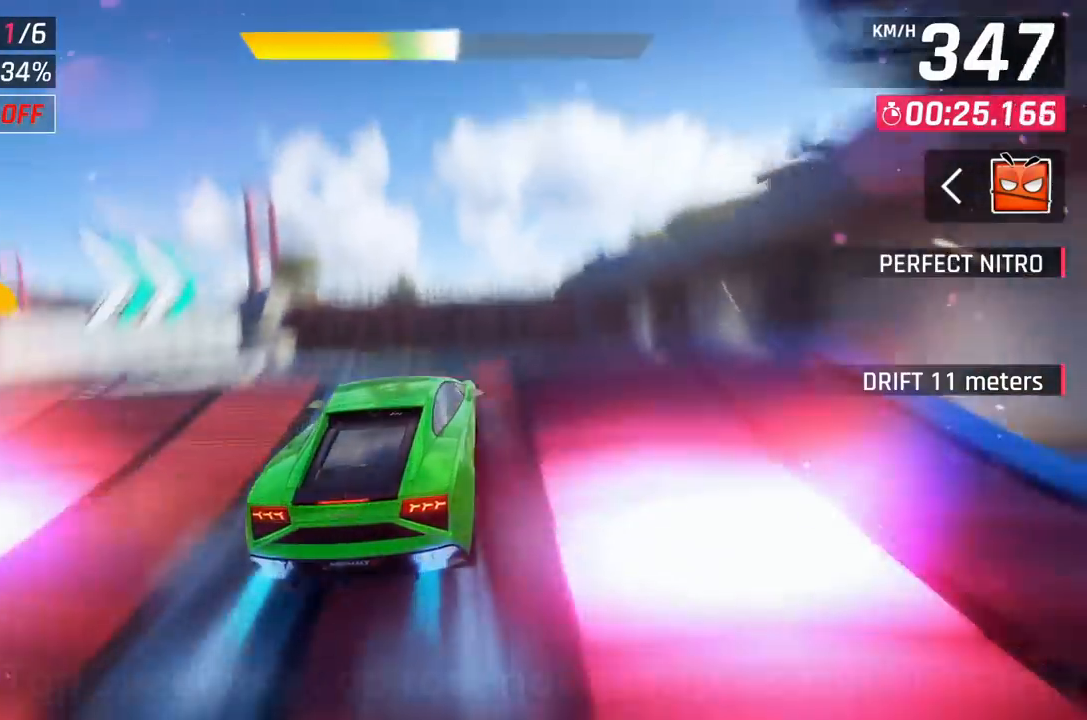
{"buttons": [], "left_stick": "center", "events": [[50, "left_stick", "right"], [67, "X", "up"], [150, "A", "down"], [150, "left_stick", "center"], [233, "A", "up"], [333, "A", "down"], [400, "A", "up"]]}
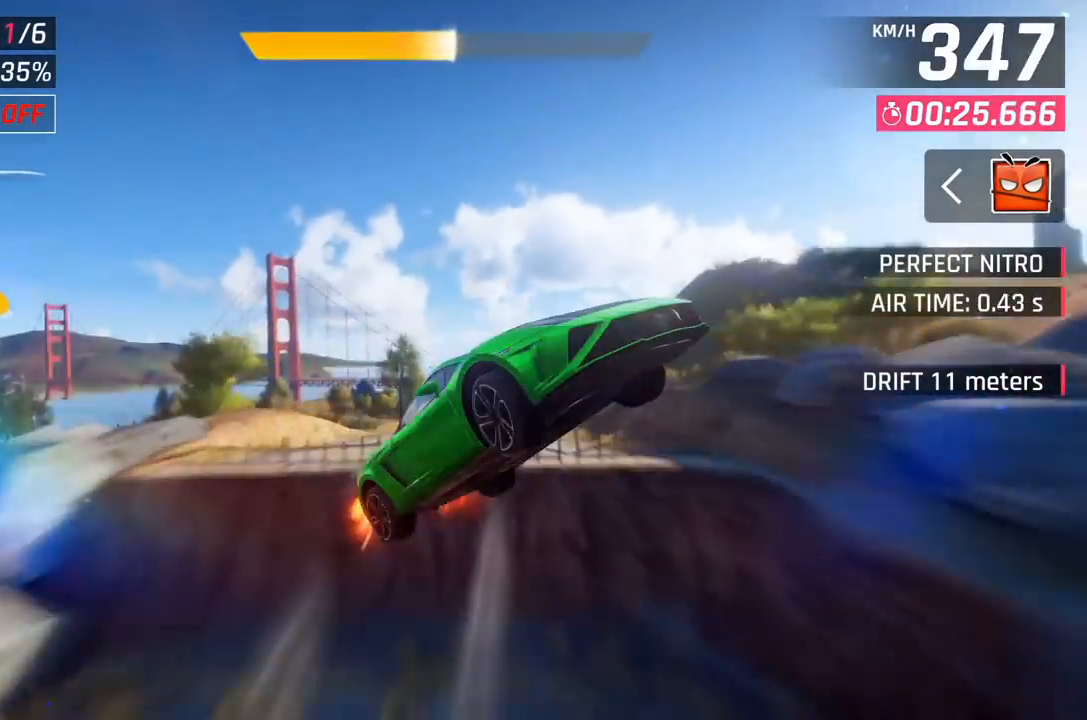
{"buttons": ["A"], "left_stick": "center", "events": [[17, "A", "down"], [50, "A", "up"], [133, "A", "down"], [217, "A", "up"], [300, "A", "down"], [300, "left_stick", "right"], [400, "A", "up"], [467, "A", "down"], [467, "left_stick", "center"]]}
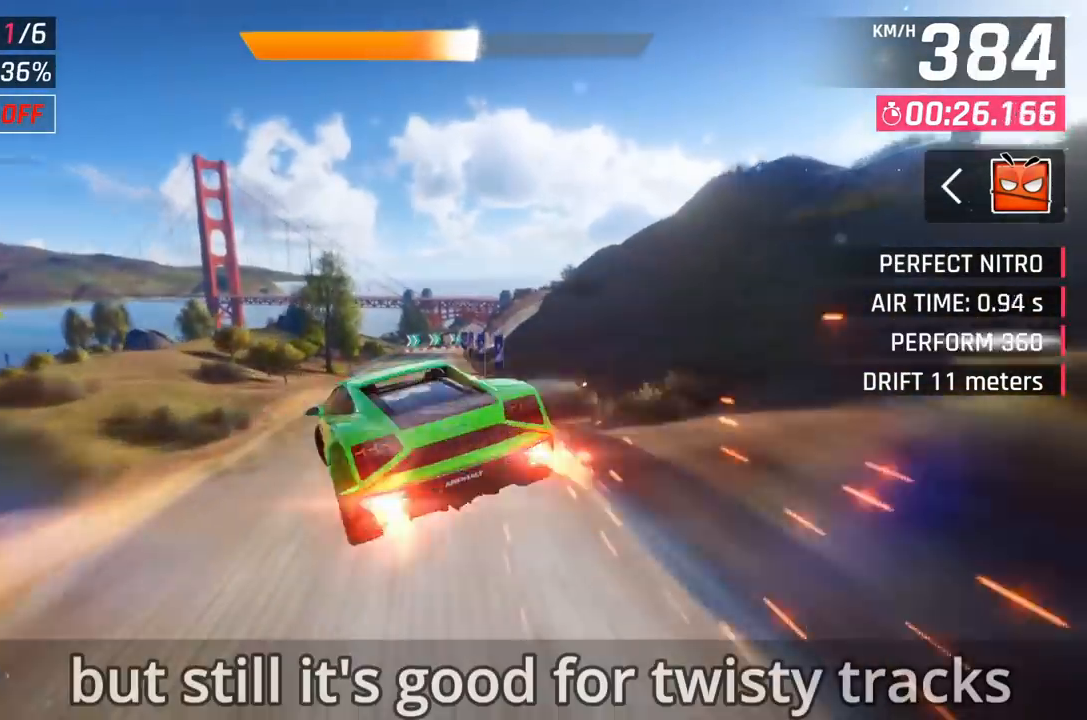
{"buttons": [], "left_stick": "center", "events": [[50, "A", "up"], [117, "A", "down"], [167, "left_stick", "left"], [217, "A", "up"], [217, "left_stick", "center"], [283, "A", "down"], [367, "A", "up"]]}
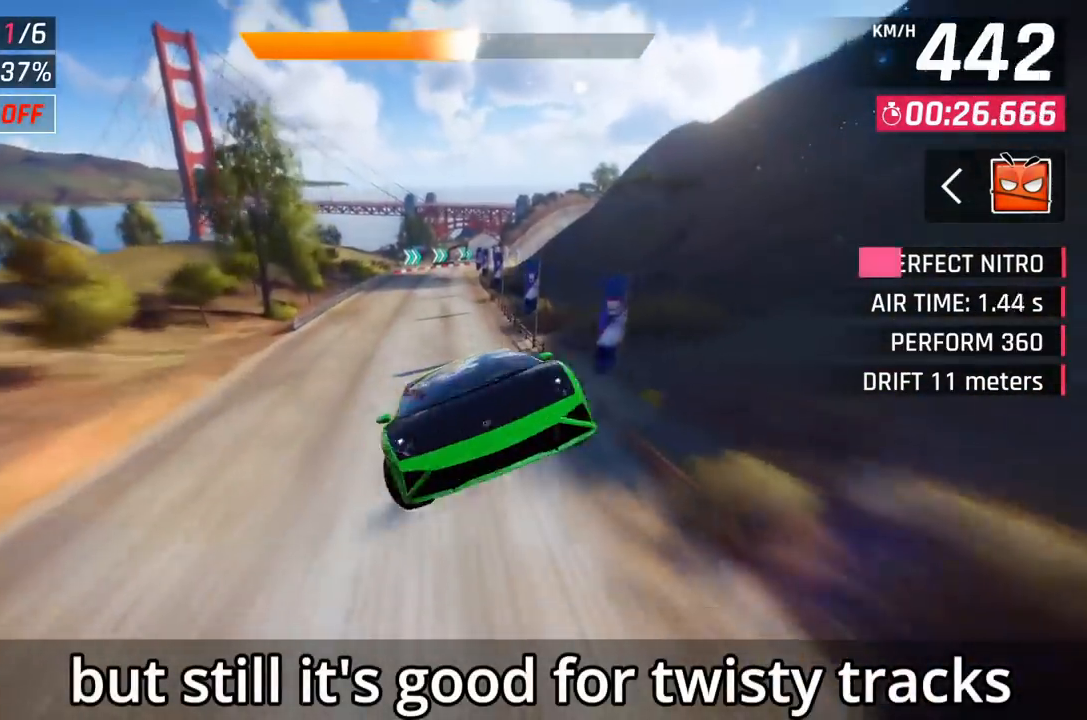
{"buttons": [], "left_stick": "center", "events": [[350, "X", "down"], [483, "X", "up"]]}
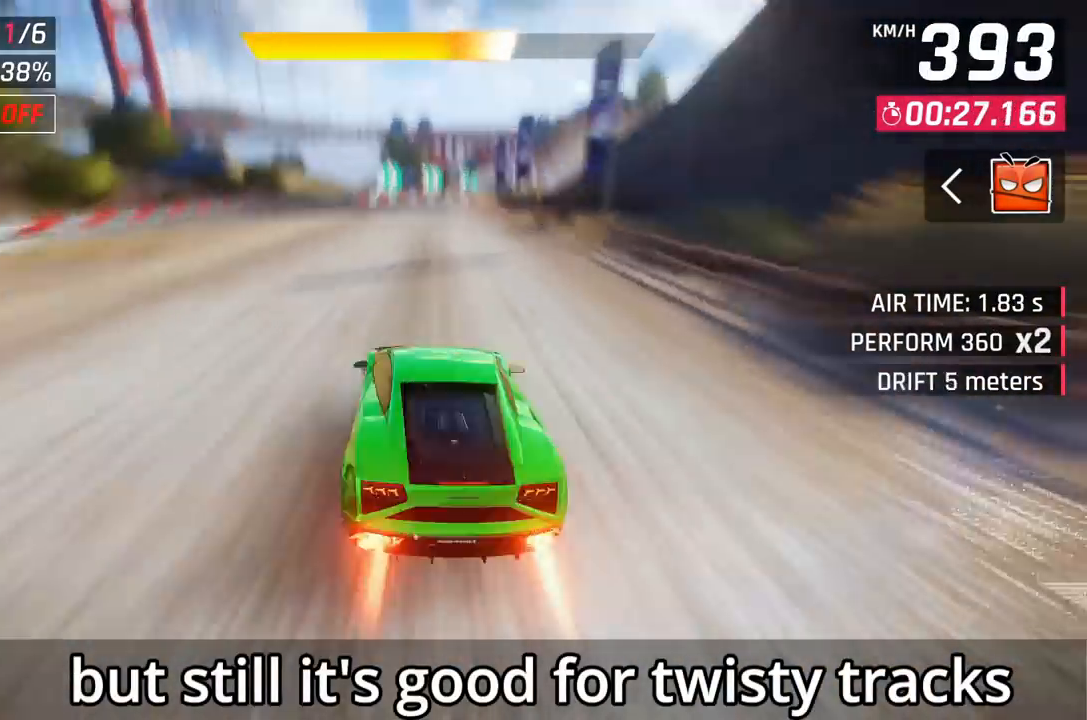
{"buttons": [], "left_stick": "right", "events": [[317, "A", "down"], [383, "A", "up"], [383, "left_stick", "right"]]}
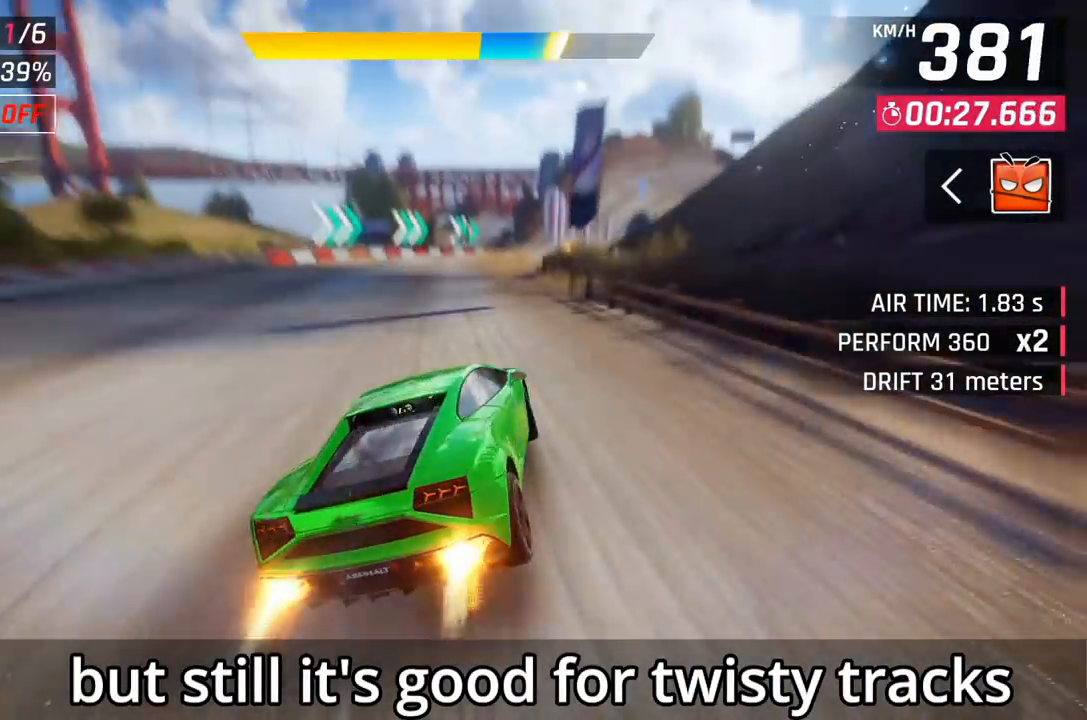
{"buttons": ["A"], "left_stick": "center", "events": [[17, "left_stick", "center"], [450, "A", "down"]]}
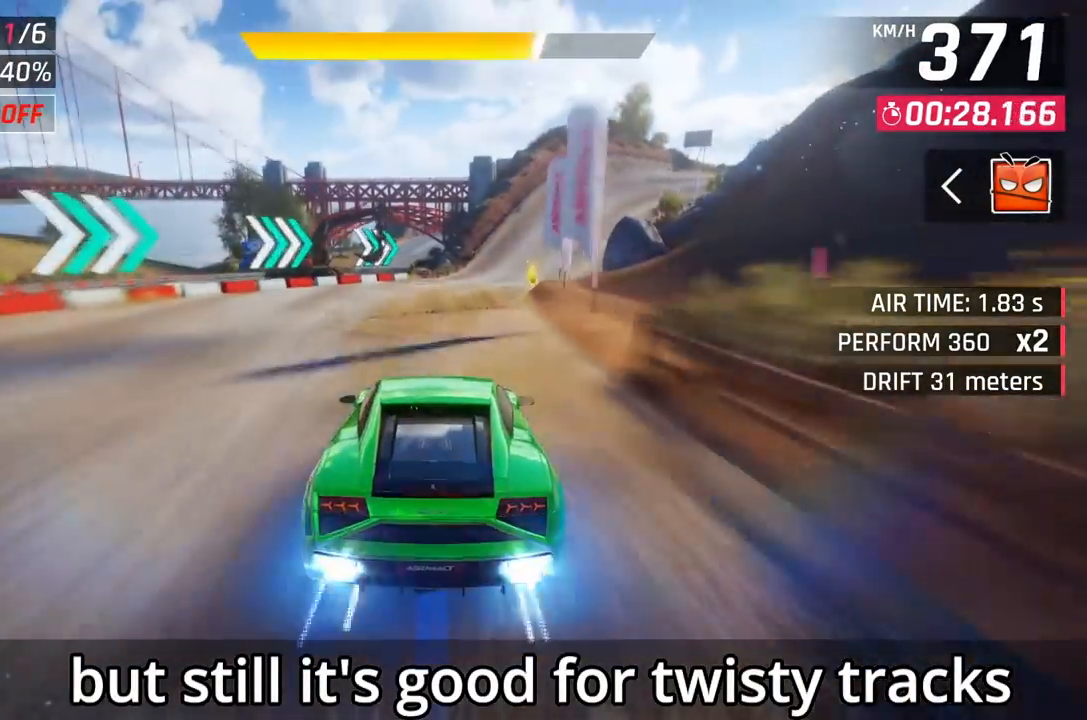
{"buttons": [], "left_stick": "right", "events": [[67, "A", "up"], [100, "left_stick", "right"]]}
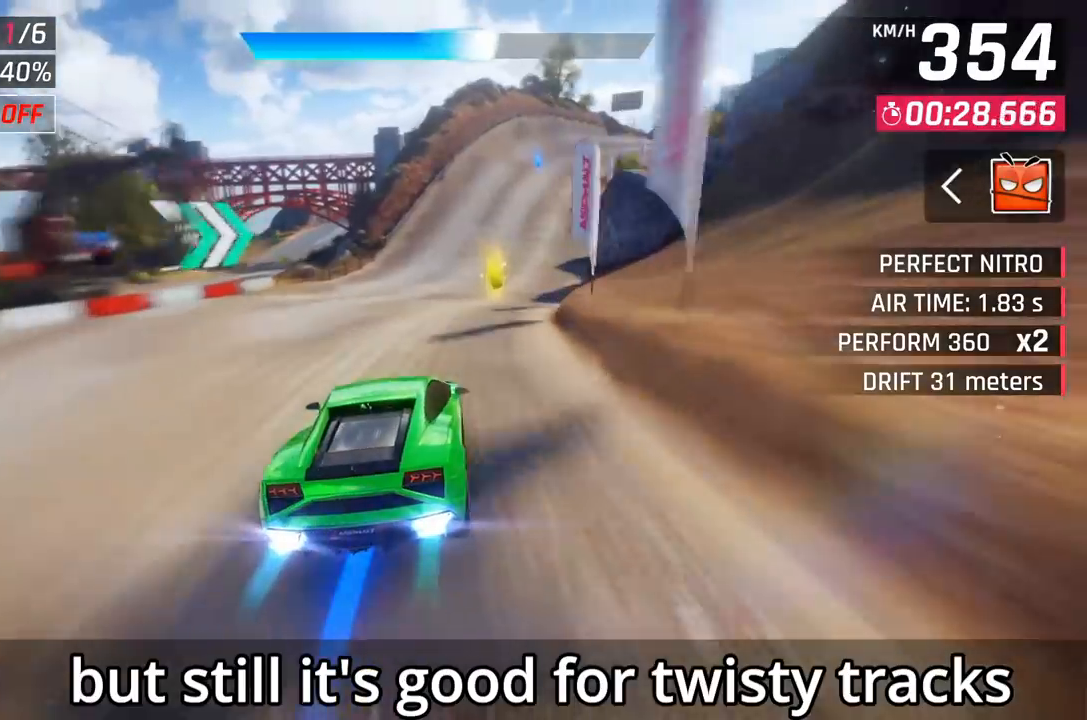
{"buttons": [], "left_stick": "right", "events": [[233, "left_stick", "center"], [350, "left_stick", "right"]]}
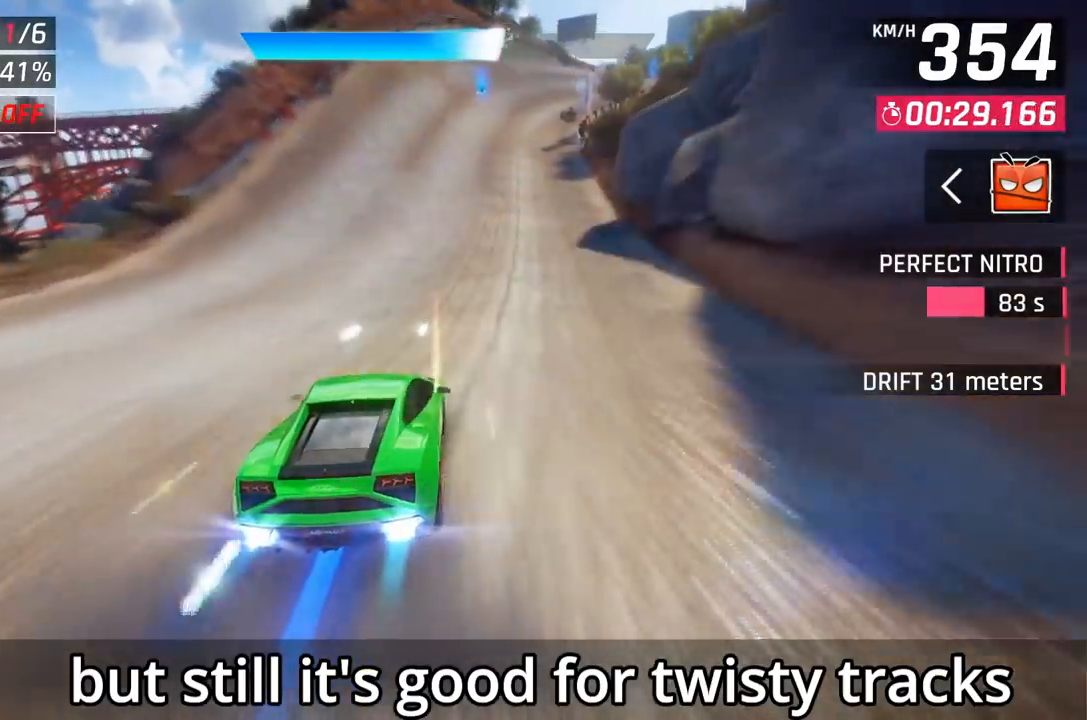
{"buttons": [], "left_stick": "center", "events": [[67, "left_stick", "center"]]}
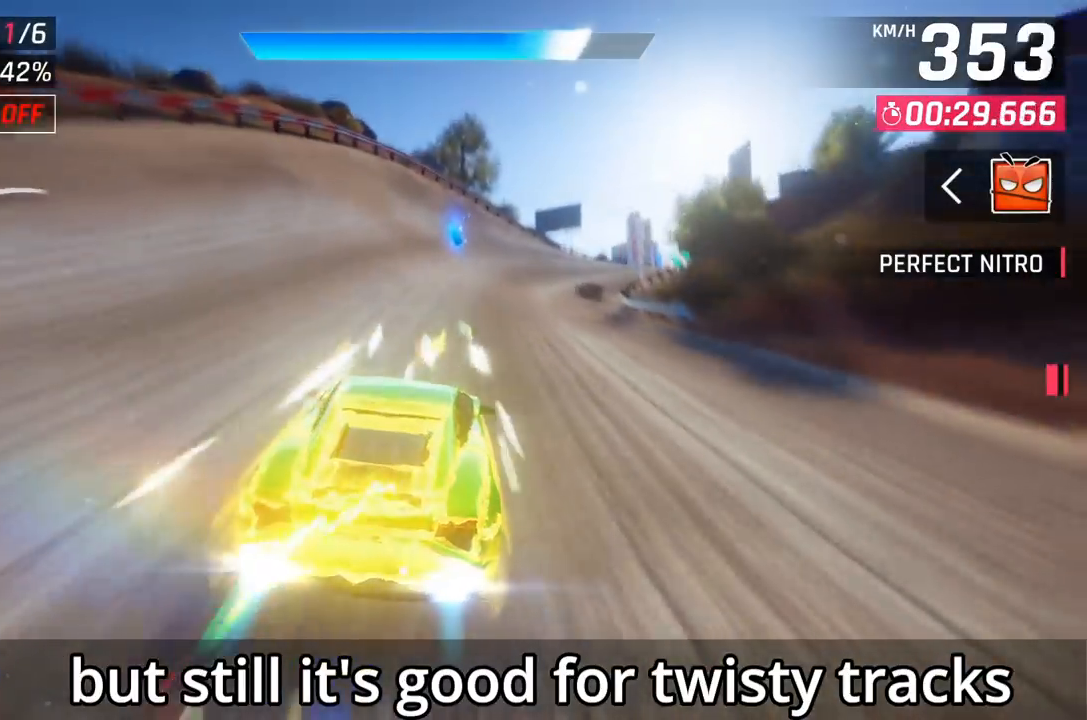
{"buttons": [], "left_stick": "right", "events": [[183, "left_stick", "right"], [317, "X", "down"], [433, "X", "up"]]}
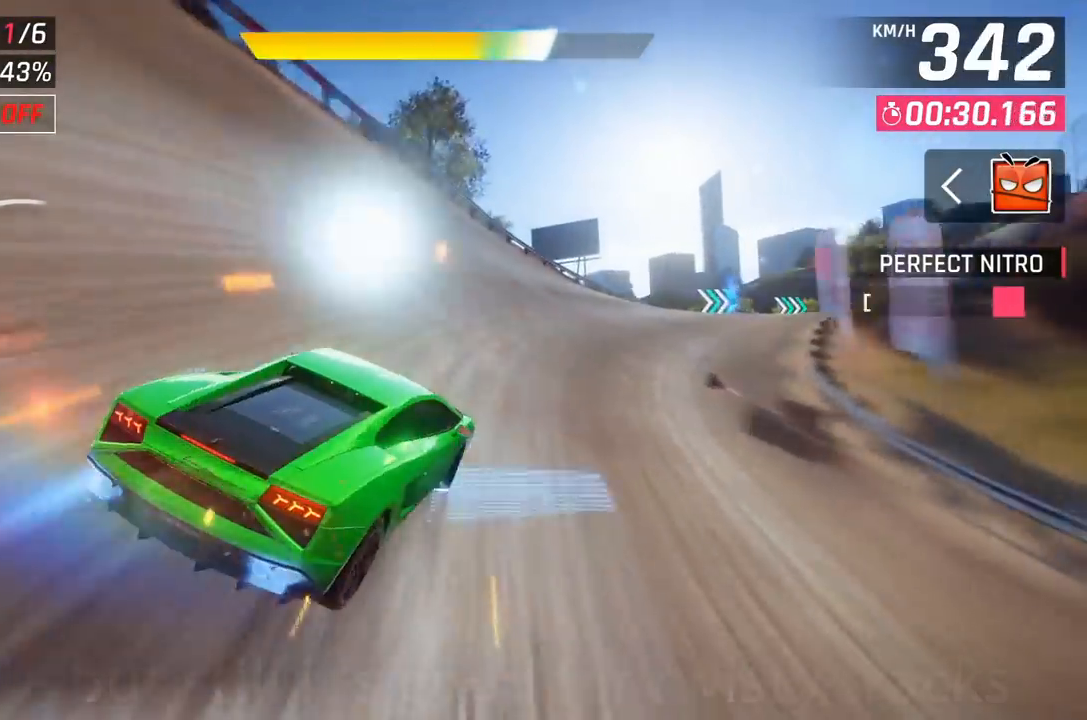
{"buttons": [], "left_stick": "right", "events": []}
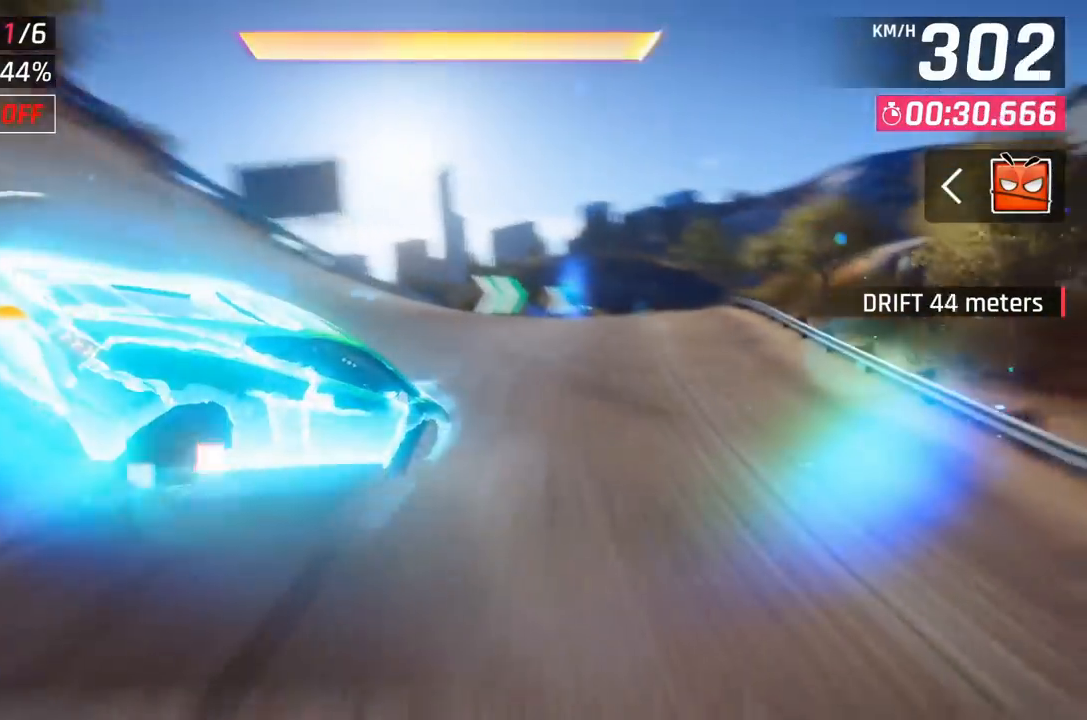
{"buttons": [], "left_stick": "center", "events": [[83, "left_stick", "center"], [183, "X", "down"], [250, "X", "up"]]}
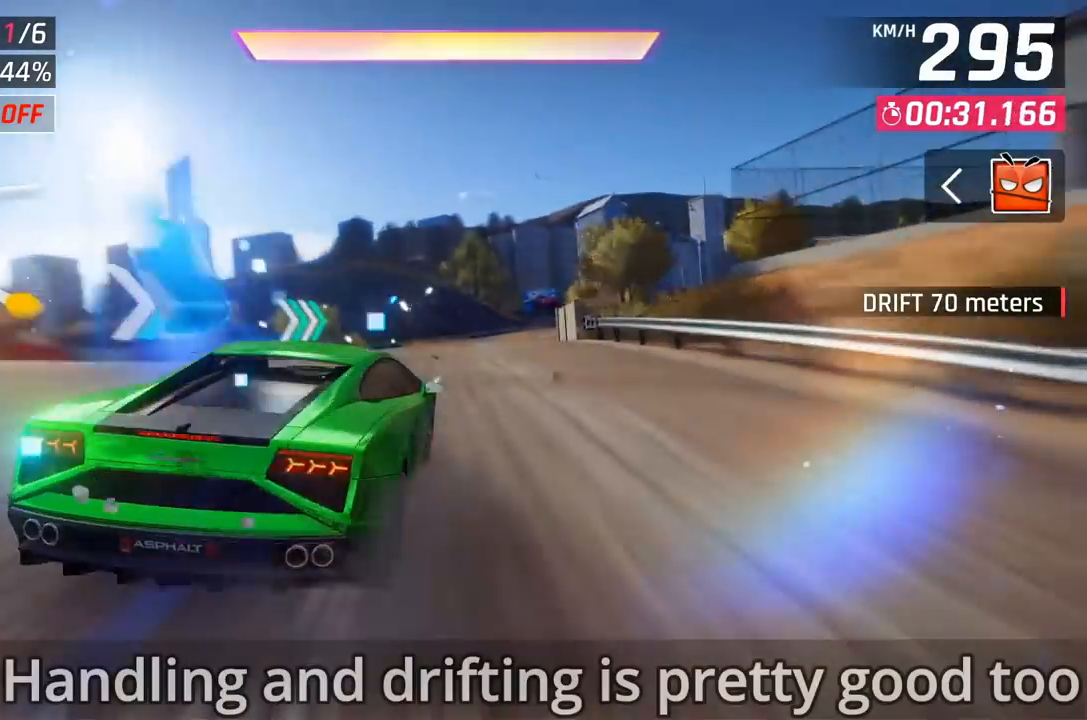
{"buttons": ["DPAD_RIGHT"], "left_stick": "center", "events": [[417, "DPAD_RIGHT", "down"]]}
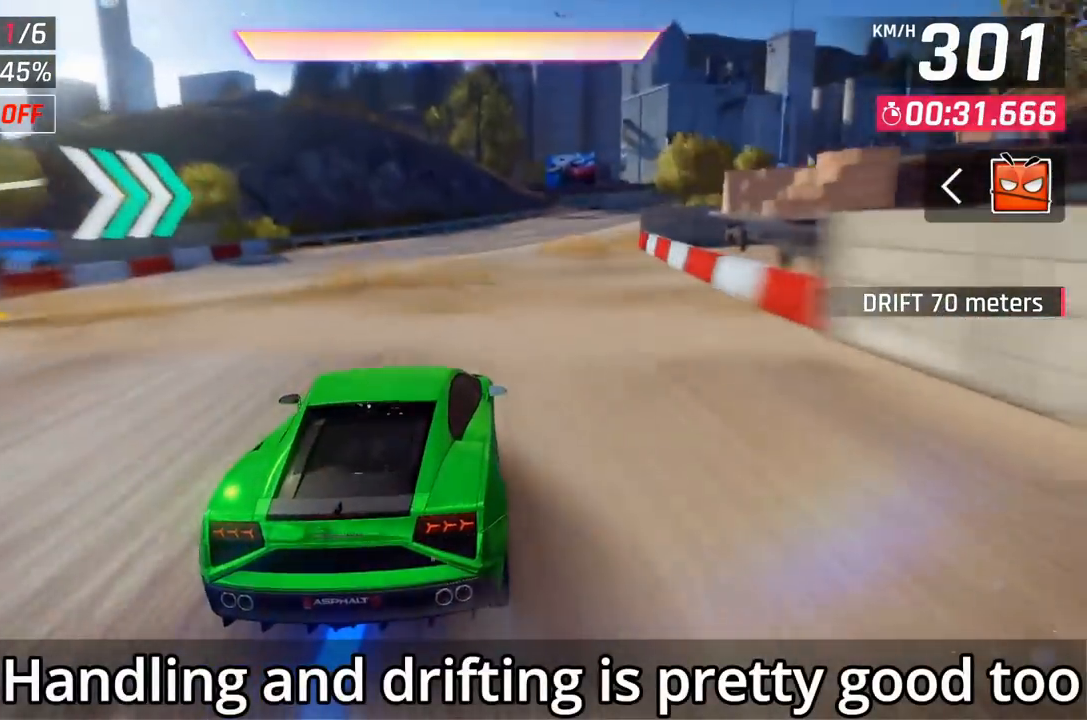
{"buttons": [], "left_stick": "center", "events": [[83, "DPAD_RIGHT", "up"], [250, "DPAD_RIGHT", "down"], [367, "DPAD_RIGHT", "up"]]}
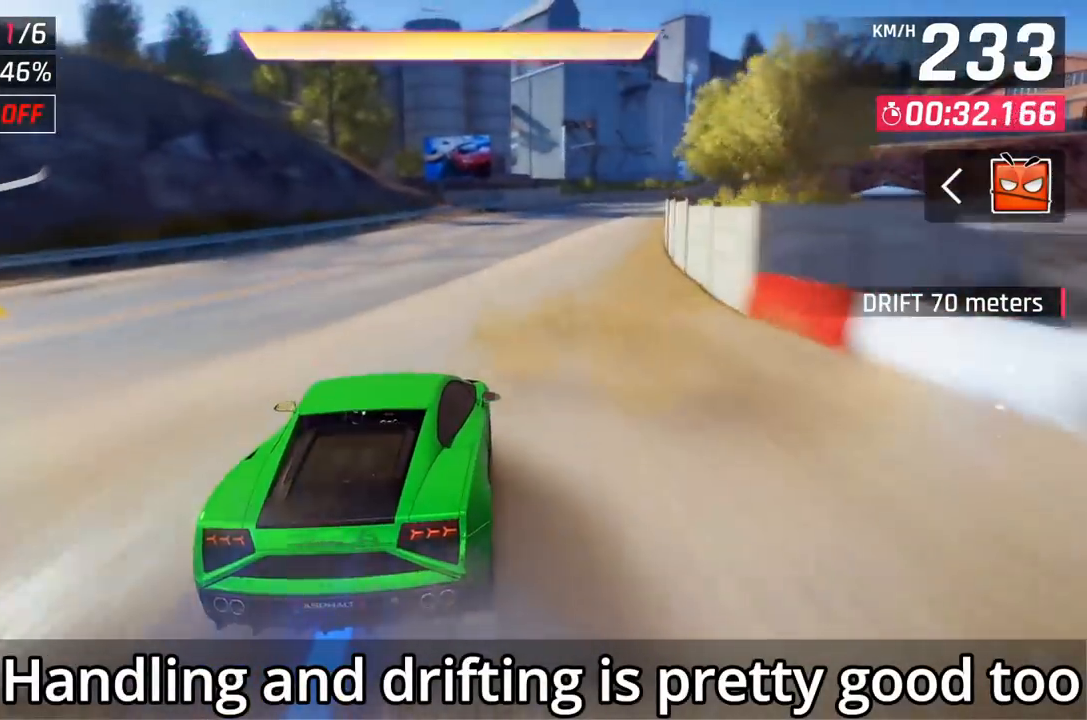
{"buttons": [], "left_stick": "center", "events": [[17, "DPAD_RIGHT", "down"], [133, "DPAD_RIGHT", "up"]]}
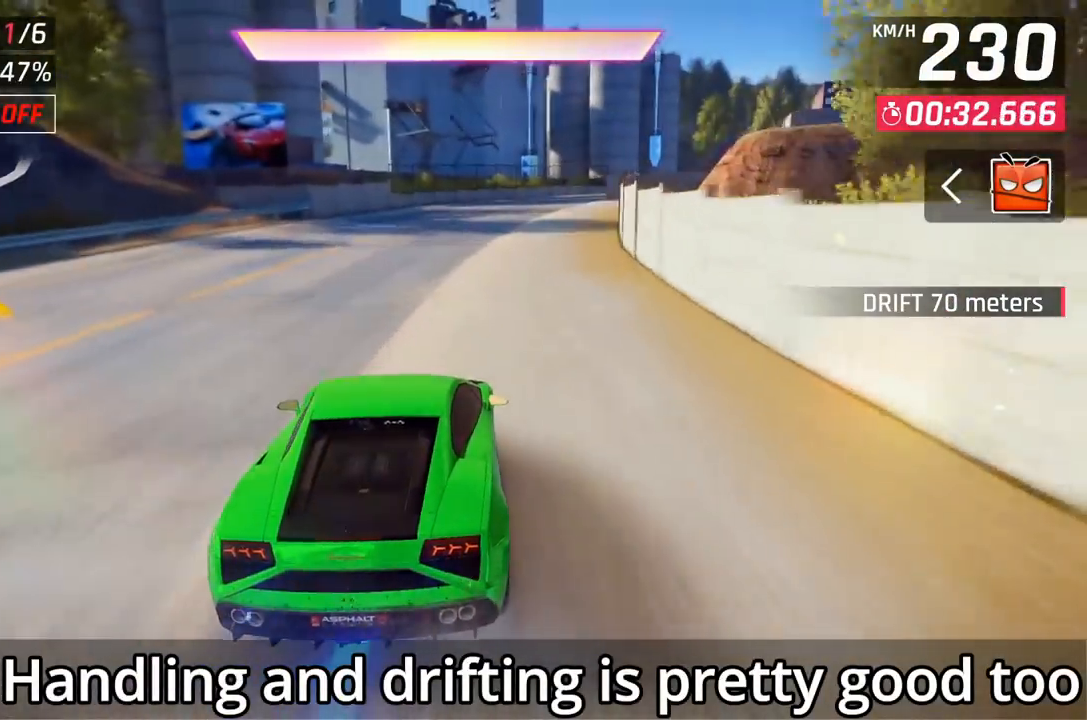
{"buttons": [], "left_stick": "center", "events": [[17, "DPAD_RIGHT", "down"], [150, "DPAD_RIGHT", "up"], [383, "DPAD_RIGHT", "down"], [483, "DPAD_RIGHT", "up"]]}
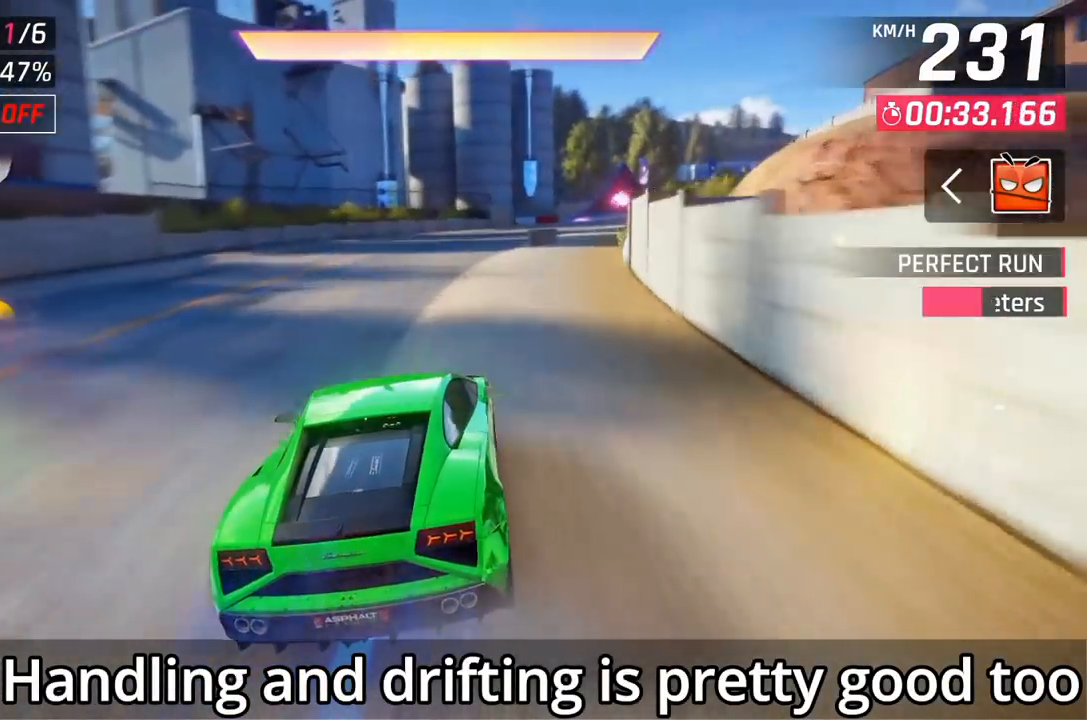
{"buttons": ["A"], "left_stick": "center", "events": [[233, "DPAD_RIGHT", "down"], [317, "DPAD_RIGHT", "up"], [450, "A", "down"]]}
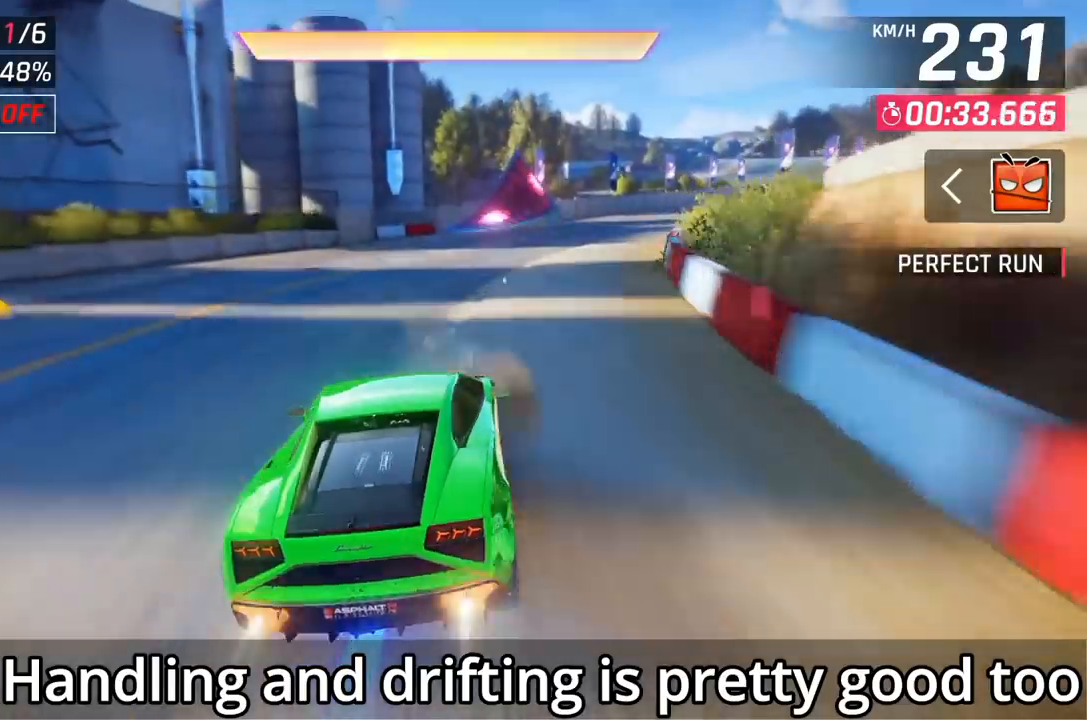
{"buttons": [], "left_stick": "center", "events": [[17, "A", "up"], [133, "A", "down"], [150, "DPAD_RIGHT", "down"], [183, "A", "up"], [217, "DPAD_RIGHT", "up"], [267, "A", "down"], [333, "A", "up"]]}
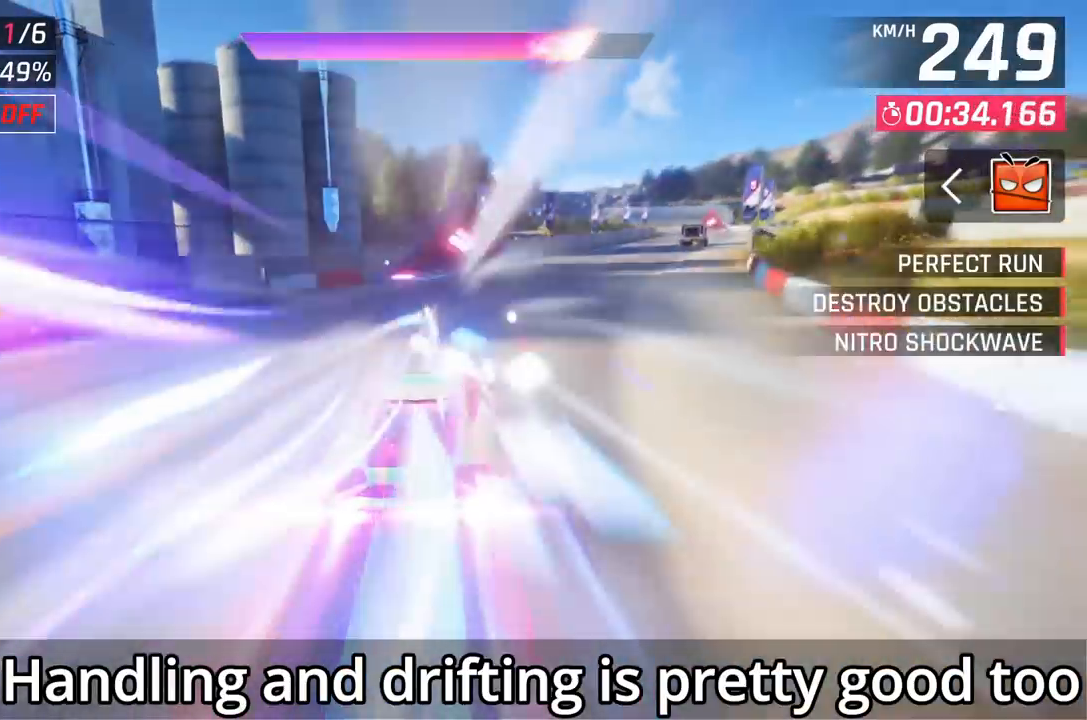
{"buttons": [], "left_stick": "center", "events": [[250, "DPAD_RIGHT", "down"], [450, "DPAD_RIGHT", "up"]]}
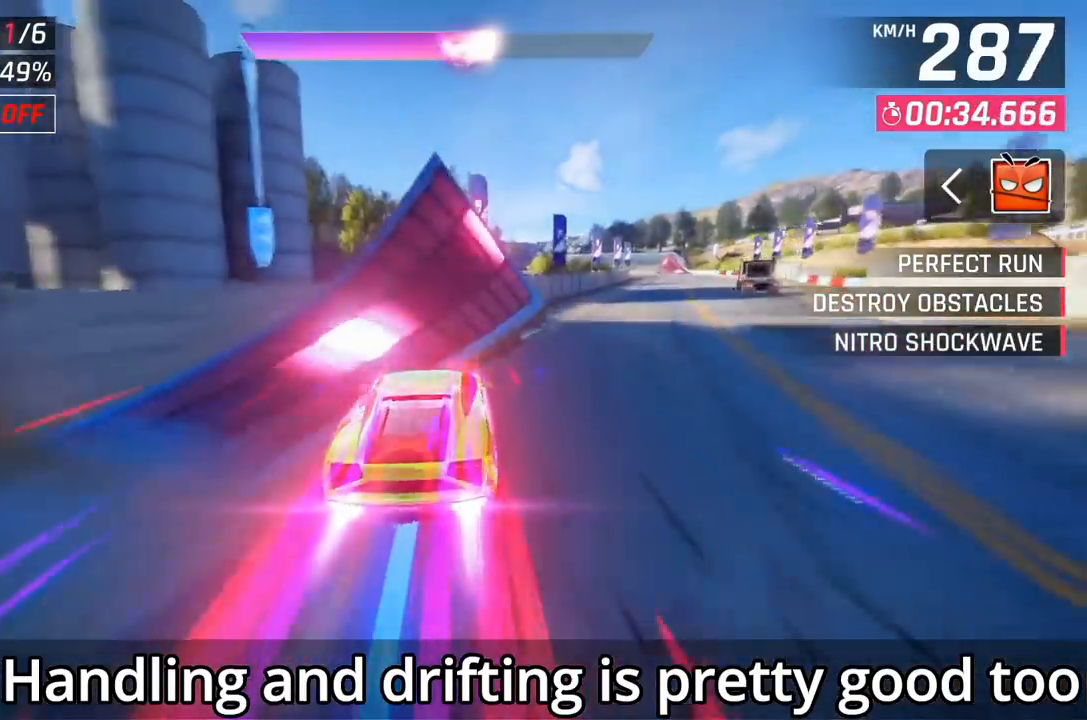
{"buttons": [], "left_stick": "center", "events": [[17, "A", "down"], [100, "A", "up"], [133, "DPAD_RIGHT", "down"], [183, "A", "down"], [267, "A", "up"], [333, "A", "down"], [417, "A", "up"], [450, "DPAD_RIGHT", "up"]]}
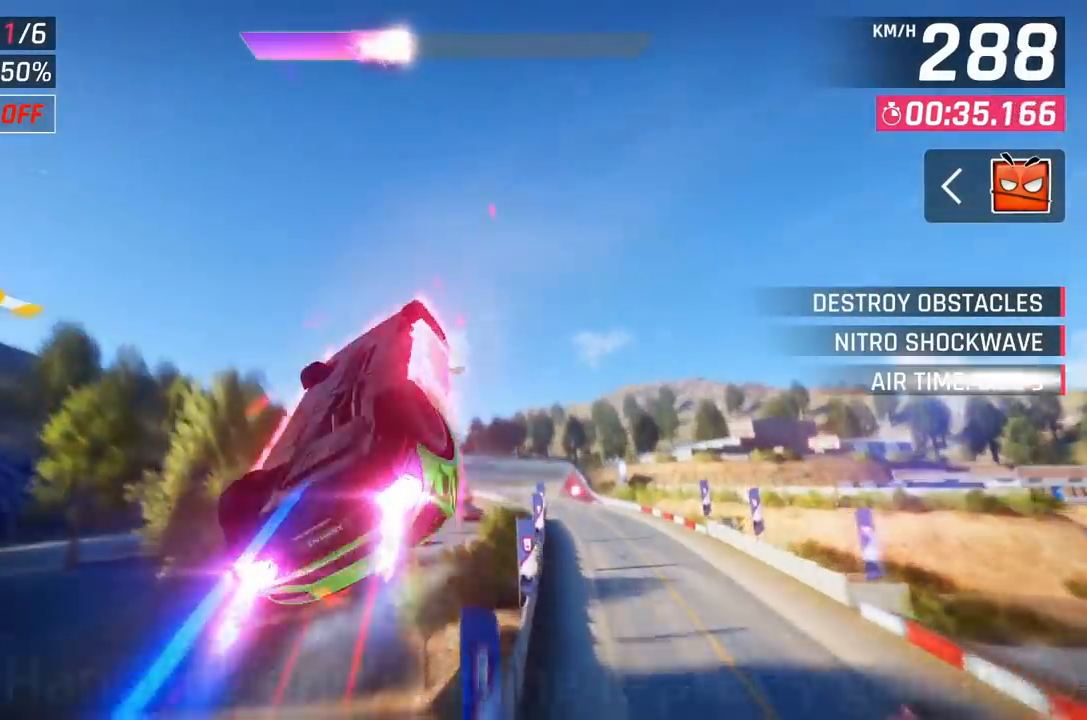
{"buttons": [], "left_stick": "center", "events": [[33, "A", "down"], [100, "A", "up"], [217, "A", "down"], [283, "A", "up"], [400, "A", "down"], [450, "A", "up"]]}
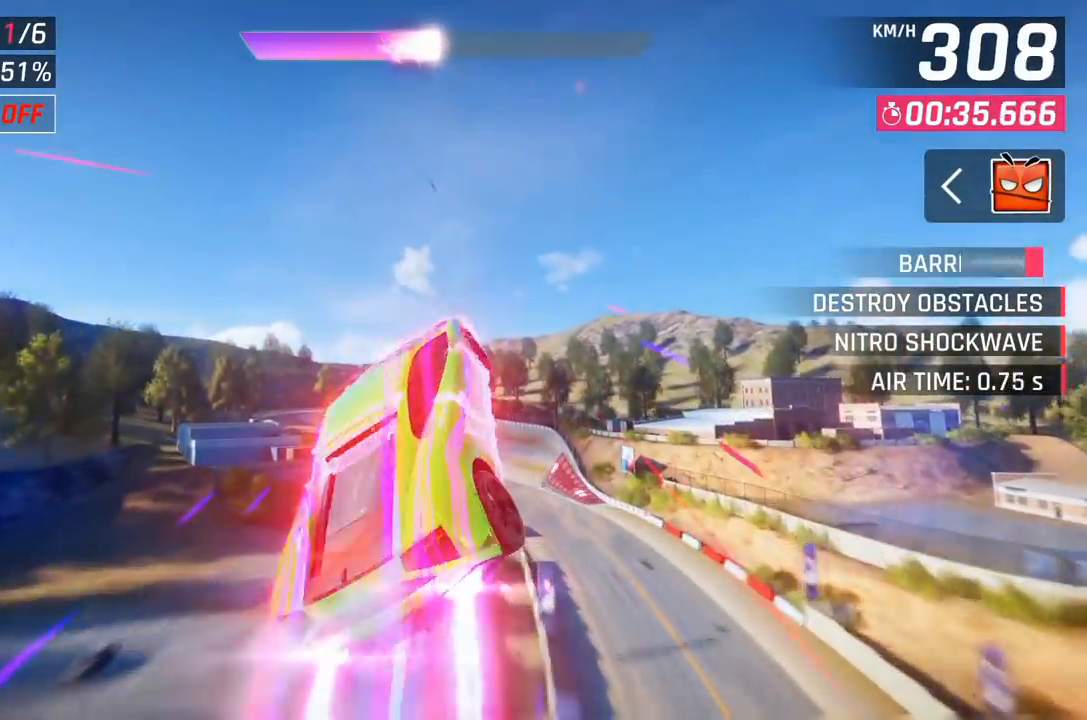
{"buttons": [], "left_stick": "center", "events": [[83, "A", "down"], [133, "A", "up"], [250, "A", "down"], [300, "A", "up"], [433, "A", "down"], [500, "A", "up"]]}
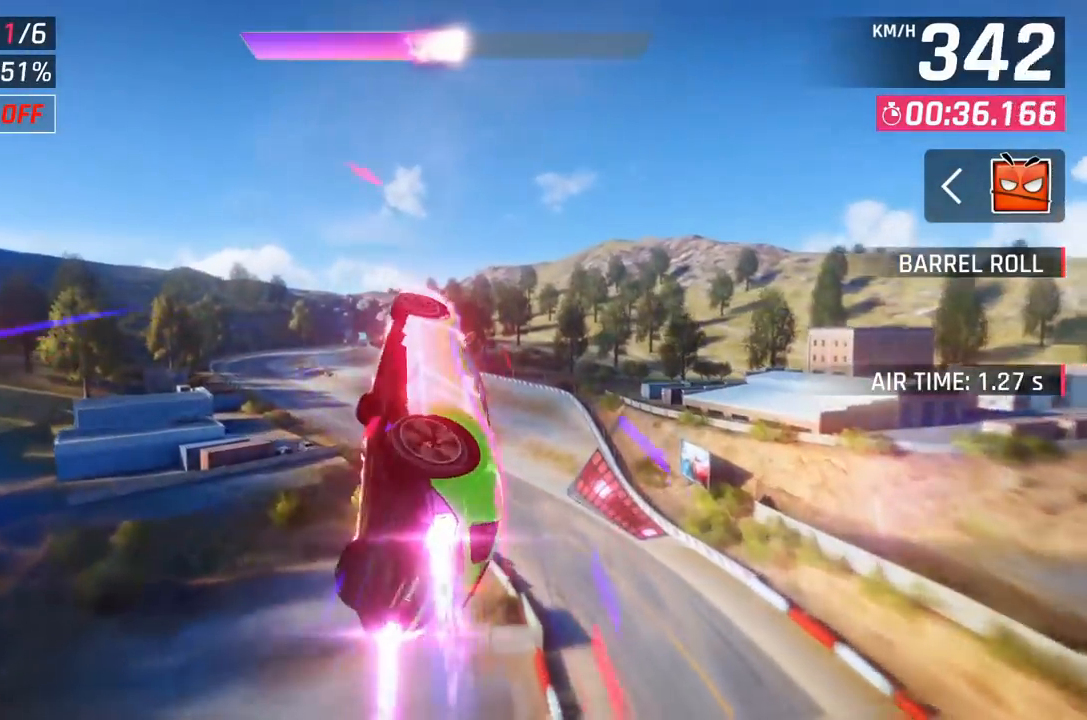
{"buttons": ["A"], "left_stick": "left", "events": [[100, "A", "down"], [183, "A", "up"], [183, "left_stick", "left"], [267, "A", "down"], [350, "A", "up"], [467, "A", "down"]]}
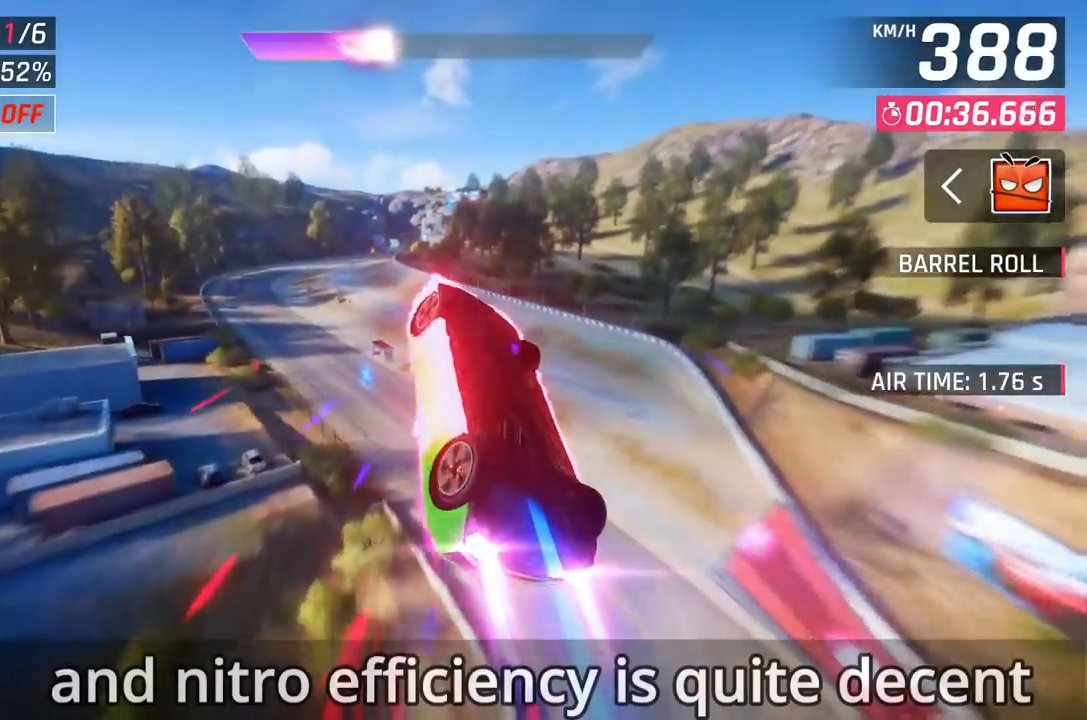
{"buttons": ["A"], "left_stick": "left", "events": [[17, "A", "up"], [117, "A", "down"], [183, "A", "up"], [283, "A", "down"], [383, "A", "up"], [500, "A", "down"]]}
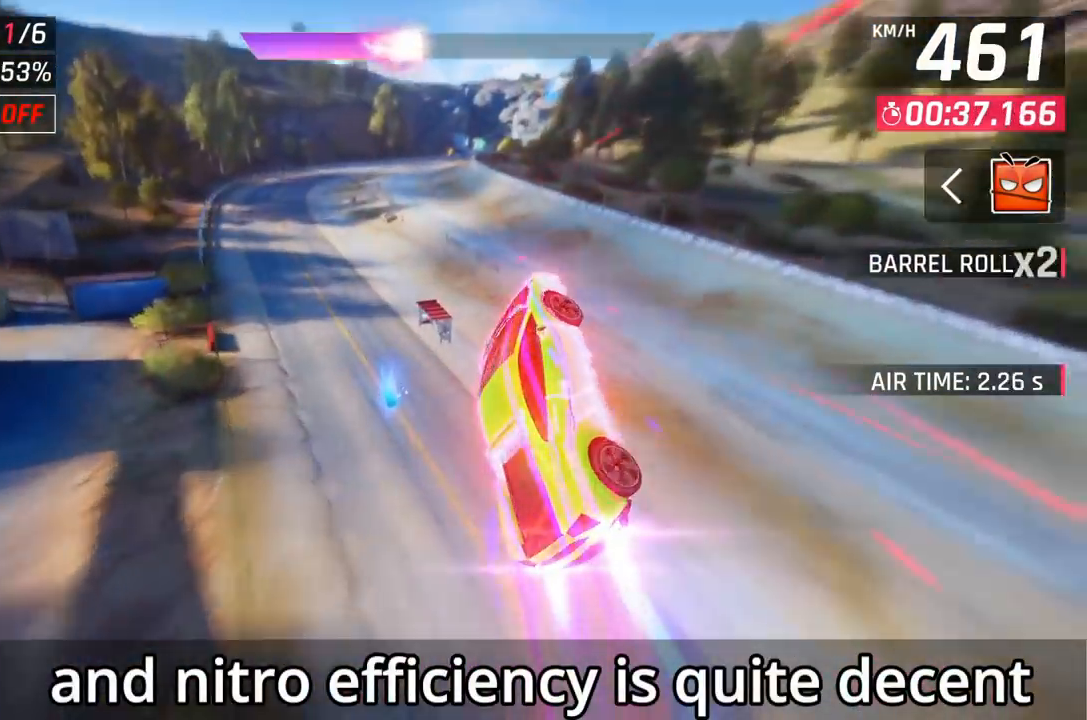
{"buttons": [], "left_stick": "right", "events": [[67, "A", "up"], [167, "A", "down"], [167, "left_stick", "center"], [267, "A", "up"], [383, "A", "down"], [383, "left_stick", "right"], [467, "A", "up"]]}
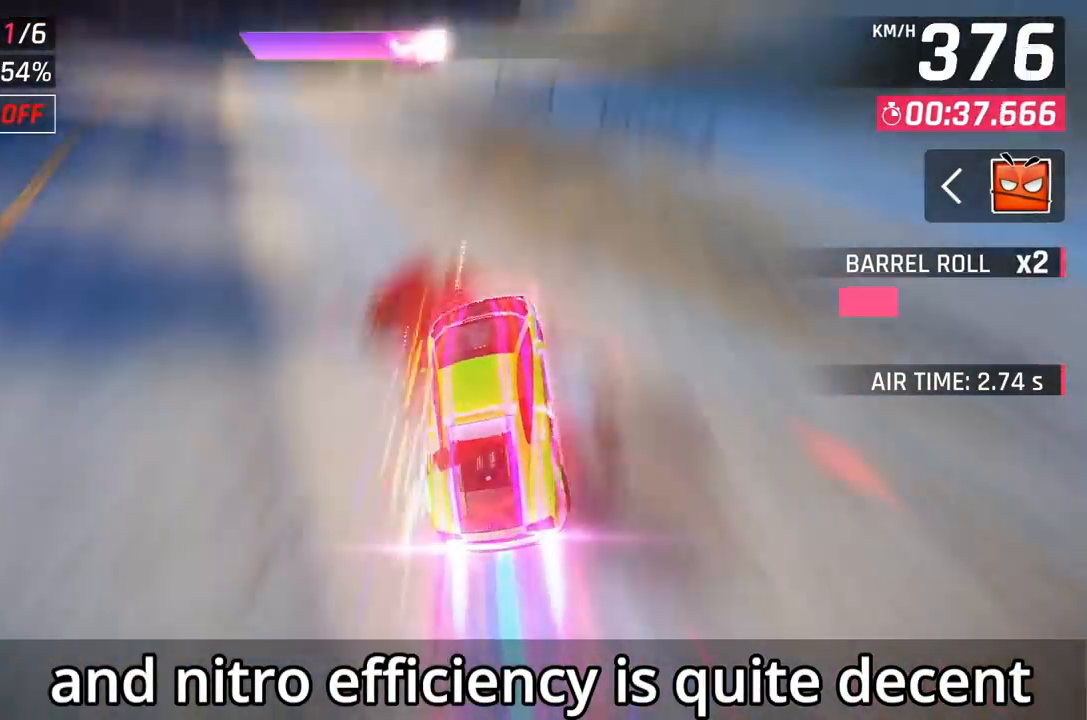
{"buttons": [], "left_stick": "right", "events": [[67, "A", "down"], [150, "A", "up"], [233, "A", "down"], [317, "A", "up"], [400, "A", "down"], [500, "A", "up"]]}
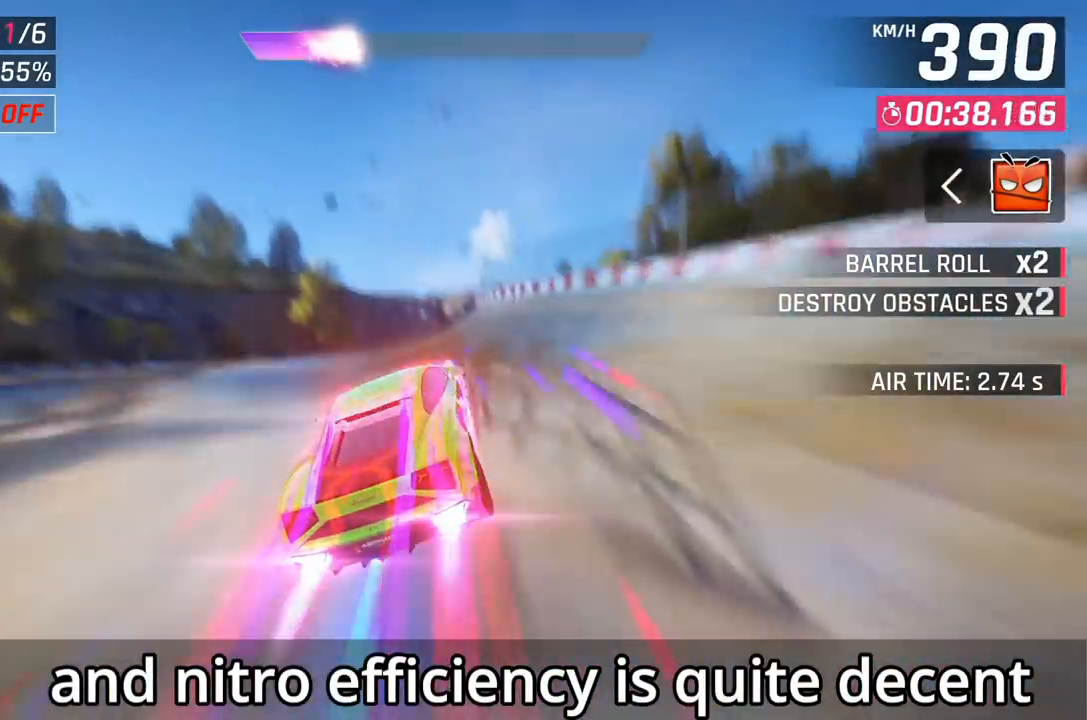
{"buttons": ["A"], "left_stick": "right", "events": [[117, "left_stick", "center"], [267, "A", "down"], [350, "A", "up"], [350, "left_stick", "right"], [433, "A", "down"]]}